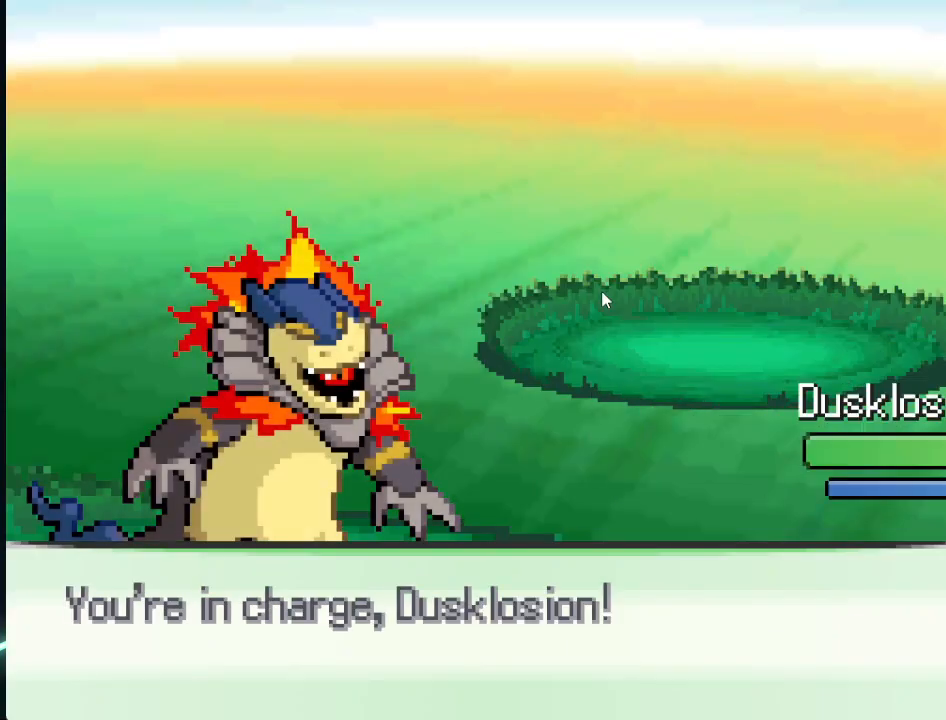
Gameplay with a controller (Xbox layout); each line is a JSON object with the inputs held at the frame after it. "events" lists button and stick changes between this image and that frame as [ms after this image, input, new state], when the widget could be followed in between.
{"buttons": [], "left_stick": "center", "right_stick": "center", "events": []}
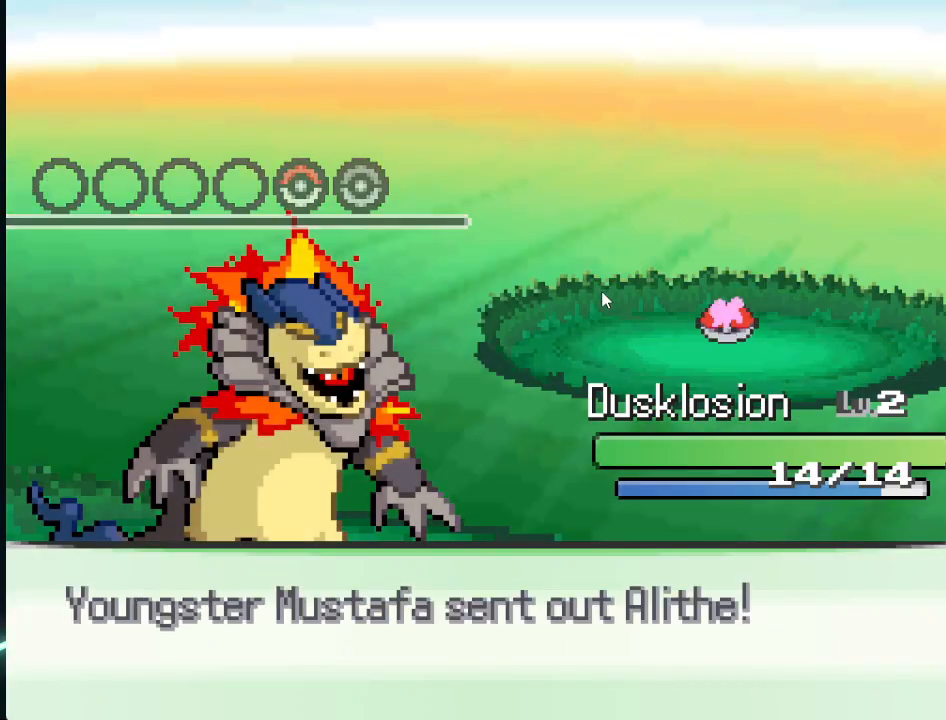
{"buttons": [], "left_stick": "center", "right_stick": "center", "events": []}
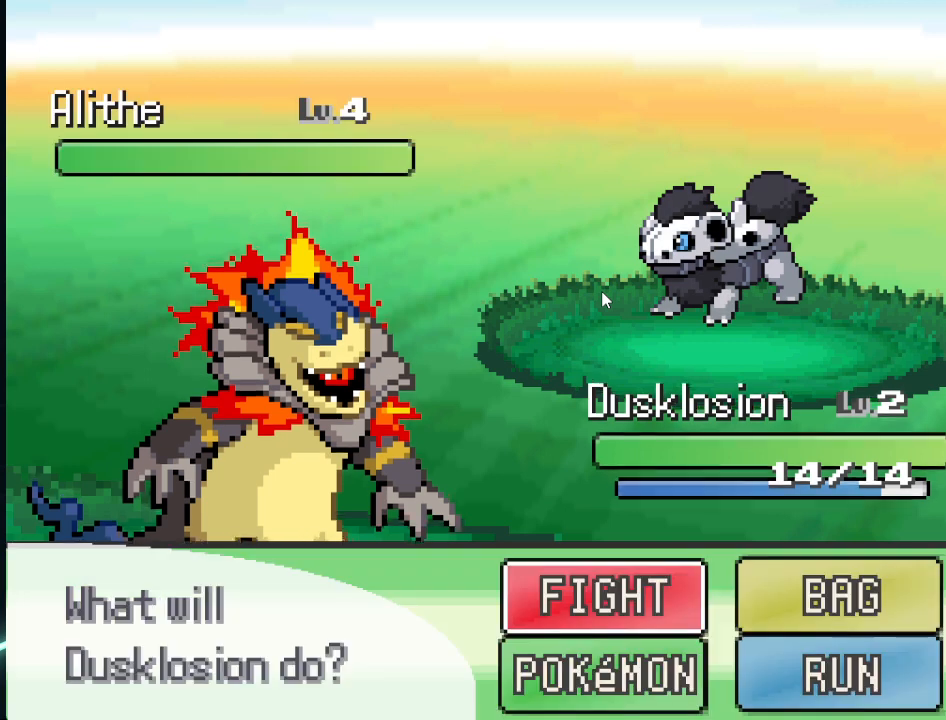
{"buttons": [], "left_stick": "center", "right_stick": "center", "events": [[208, "DPAD_LEFT", "down"], [333, "DPAD_LEFT", "up"]]}
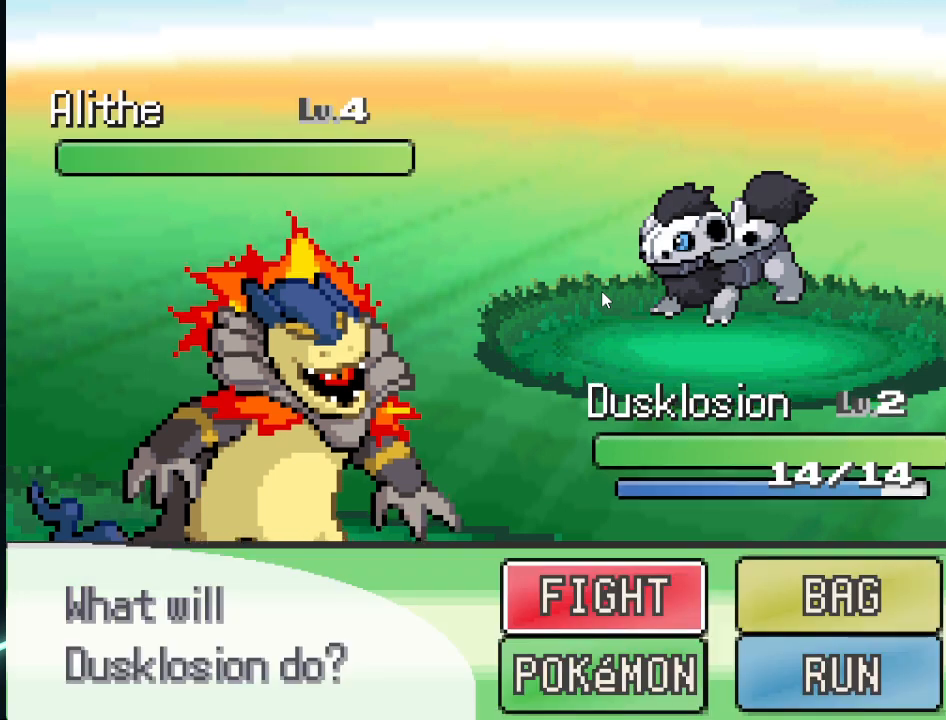
{"buttons": [], "left_stick": "center", "right_stick": "center", "events": [[42, "DPAD_DOWN", "down"], [167, "A", "down"], [167, "DPAD_DOWN", "up"], [250, "A", "up"]]}
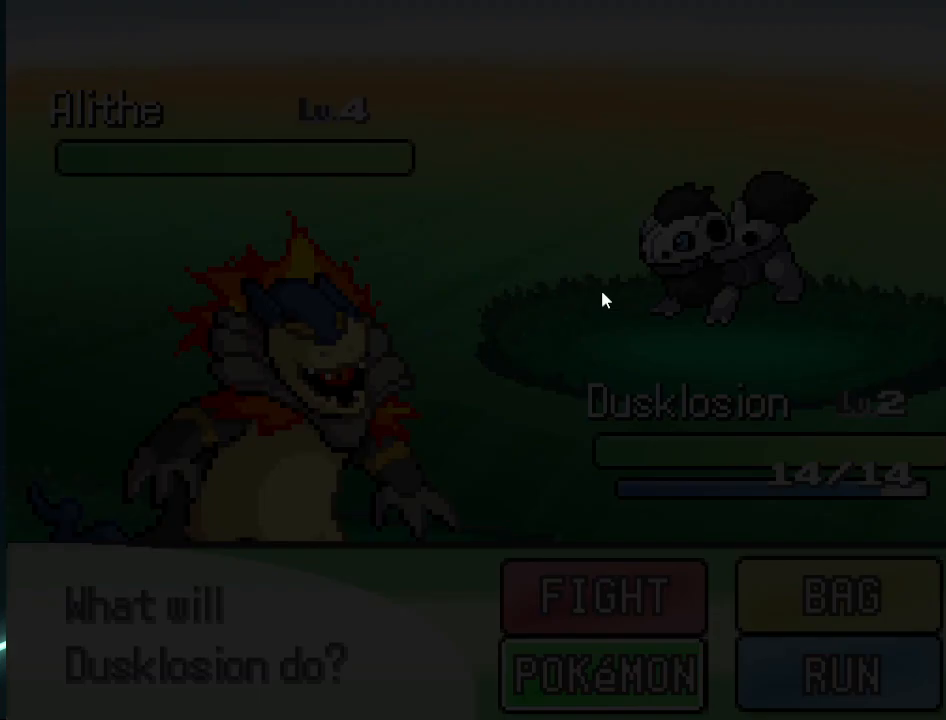
{"buttons": [], "left_stick": "center", "right_stick": "center", "events": []}
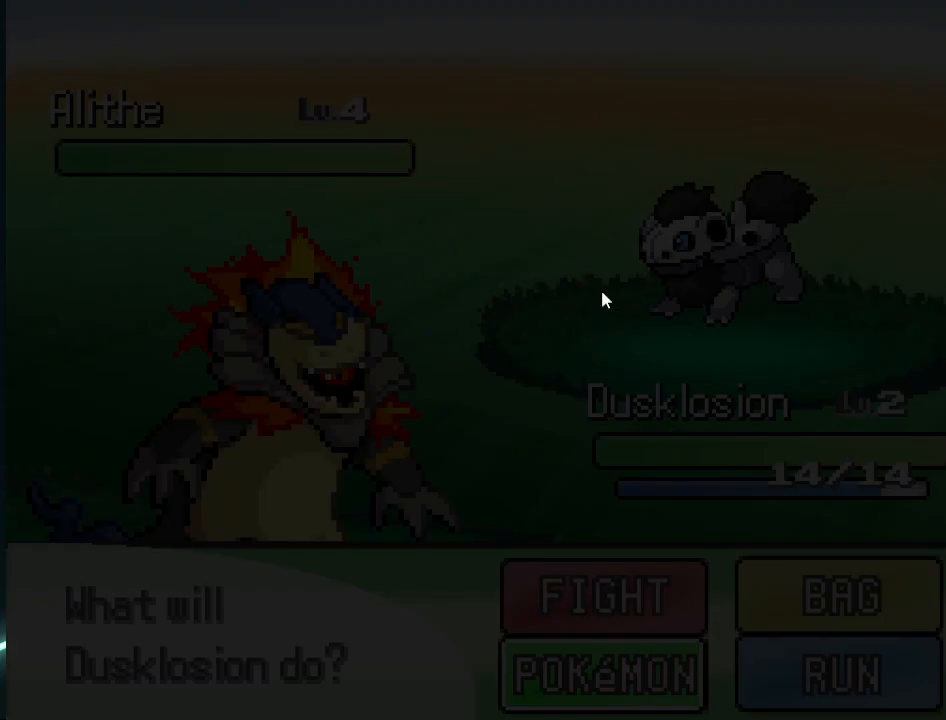
{"buttons": [], "left_stick": "center", "right_stick": "center", "events": []}
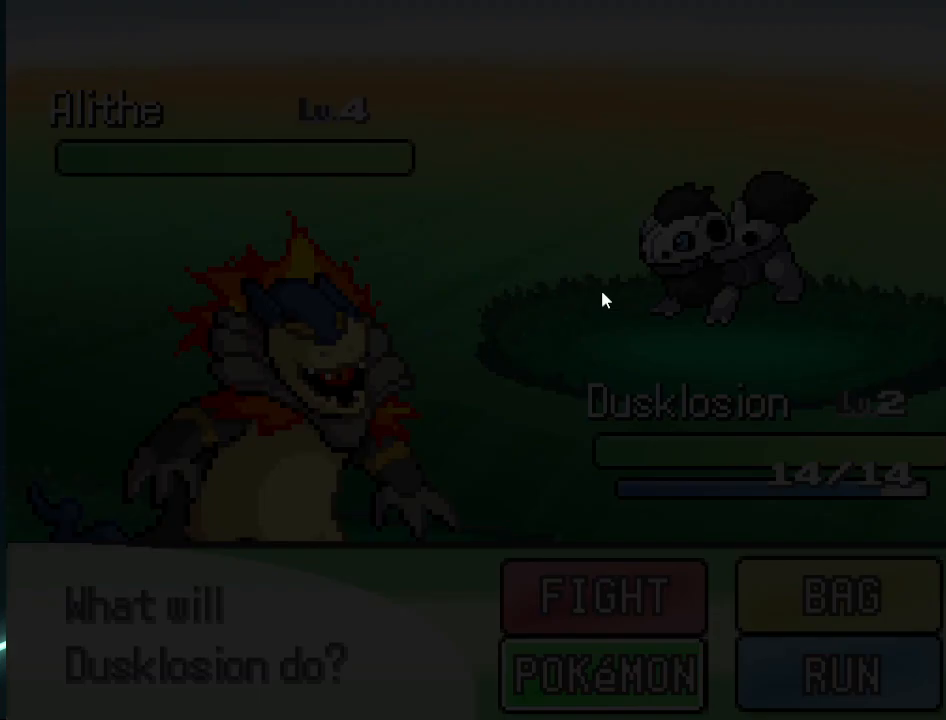
{"buttons": [], "left_stick": "center", "right_stick": "center", "events": []}
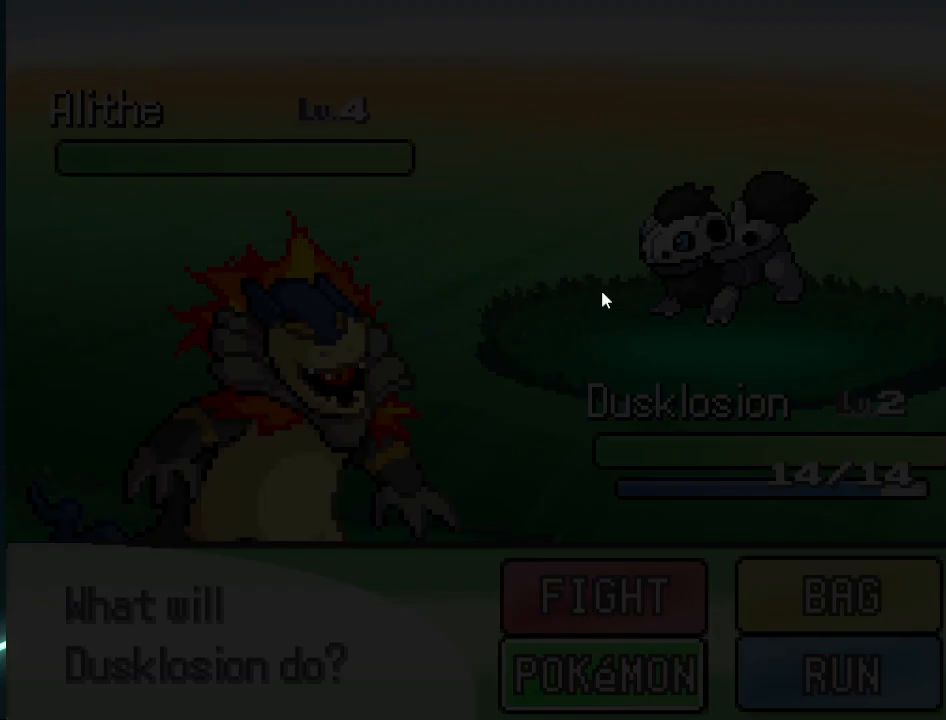
{"buttons": [], "left_stick": "center", "right_stick": "center", "events": []}
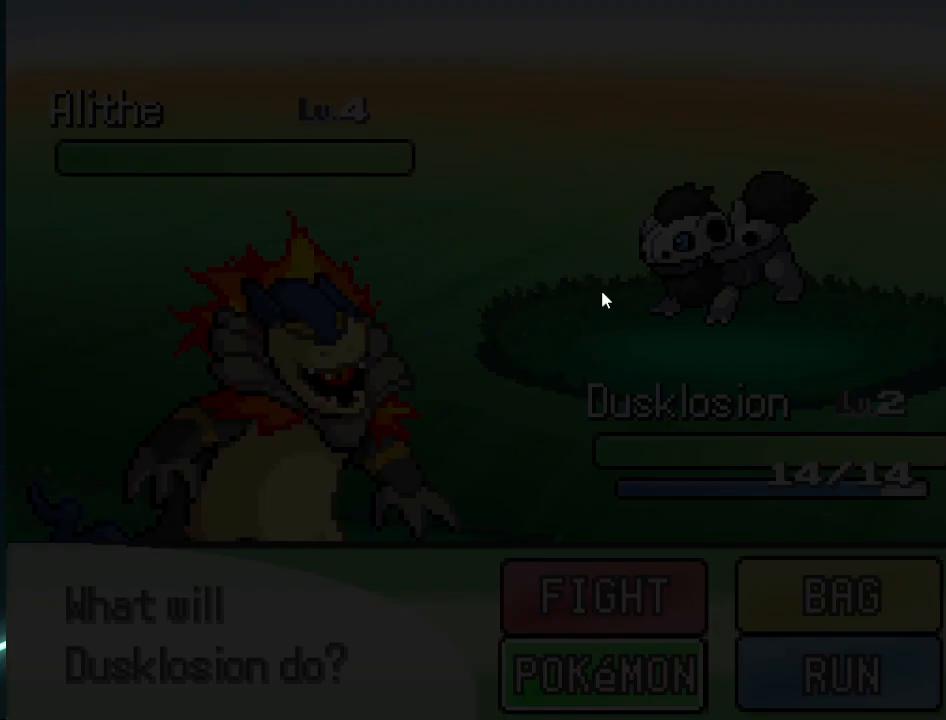
{"buttons": [], "left_stick": "center", "right_stick": "center", "events": []}
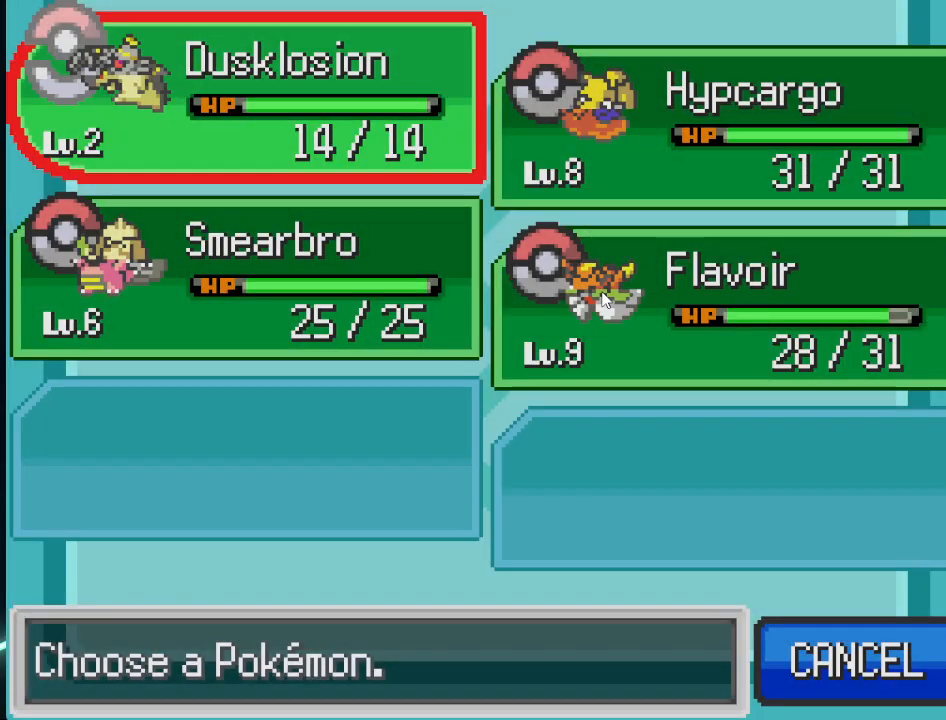
{"buttons": ["DPAD_RIGHT"], "left_stick": "center", "right_stick": "center", "events": [[42, "DPAD_RIGHT", "down"], [250, "DPAD_RIGHT", "up"], [417, "DPAD_RIGHT", "down"]]}
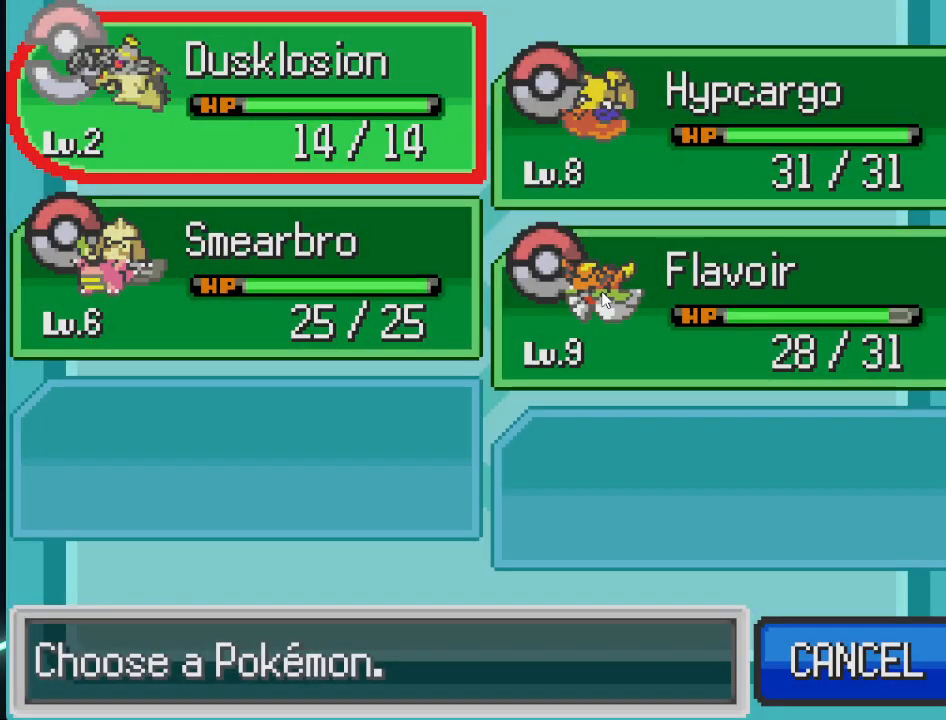
{"buttons": [], "left_stick": "center", "right_stick": "center", "events": [[83, "DPAD_RIGHT", "up"]]}
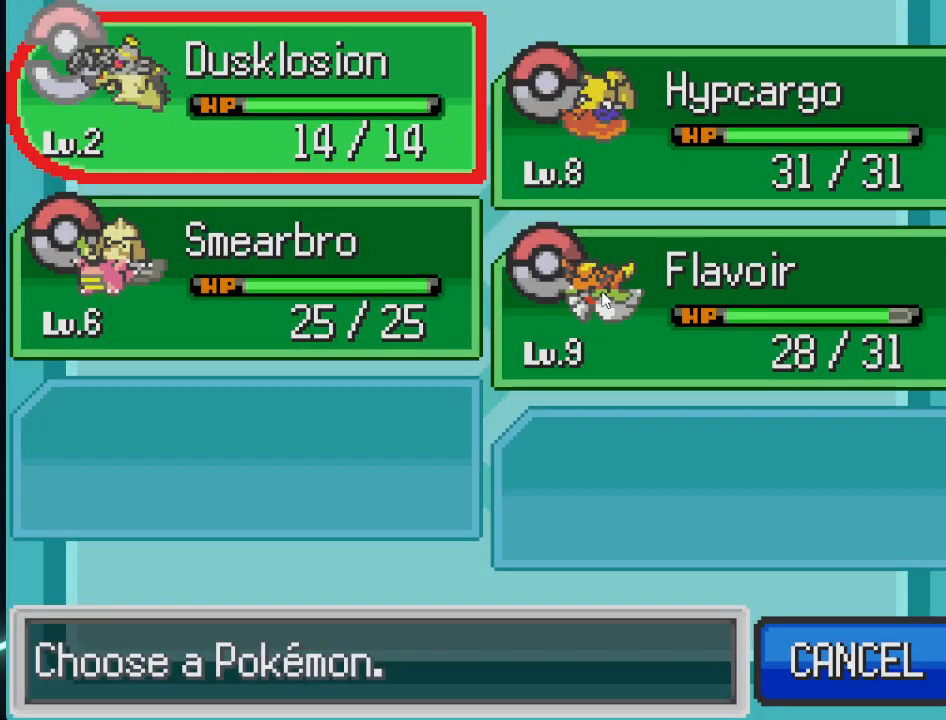
{"buttons": [], "left_stick": "center", "right_stick": "center", "events": []}
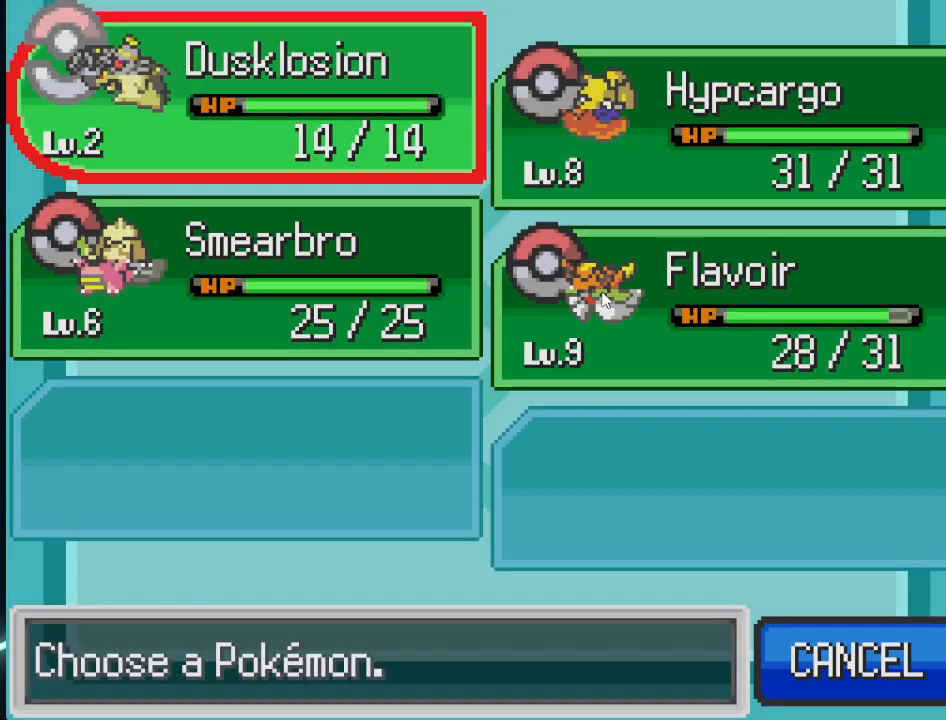
{"buttons": [], "left_stick": "center", "right_stick": "center", "events": [[41, "DPAD_RIGHT", "down"], [166, "DPAD_RIGHT", "up"]]}
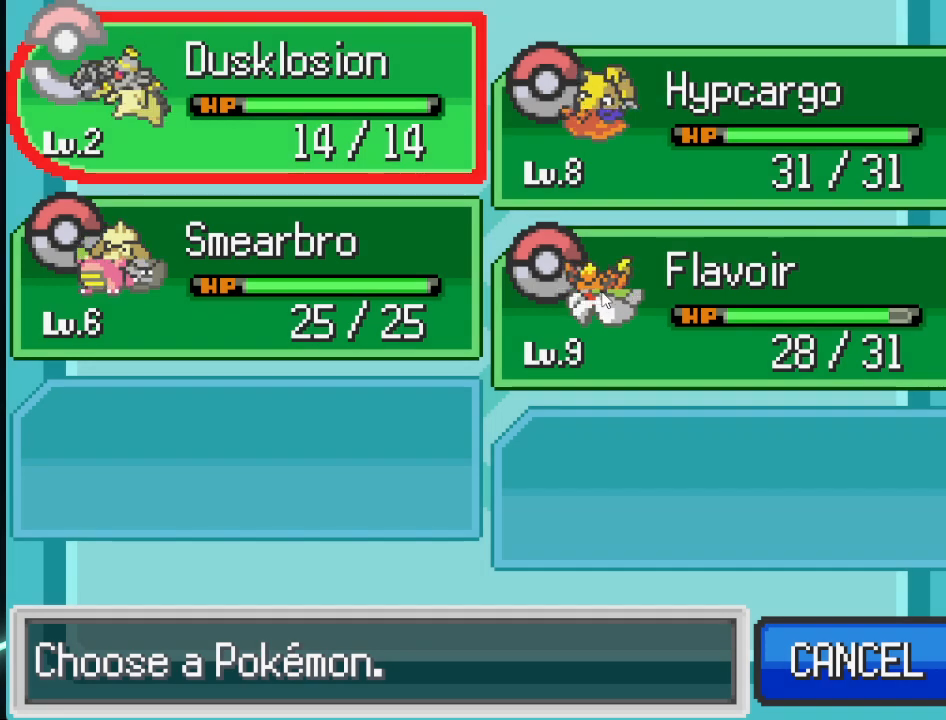
{"buttons": ["DPAD_LEFT"], "left_stick": "center", "right_stick": "center", "events": [[84, "DPAD_RIGHT", "down"], [209, "DPAD_RIGHT", "up"], [459, "DPAD_LEFT", "down"]]}
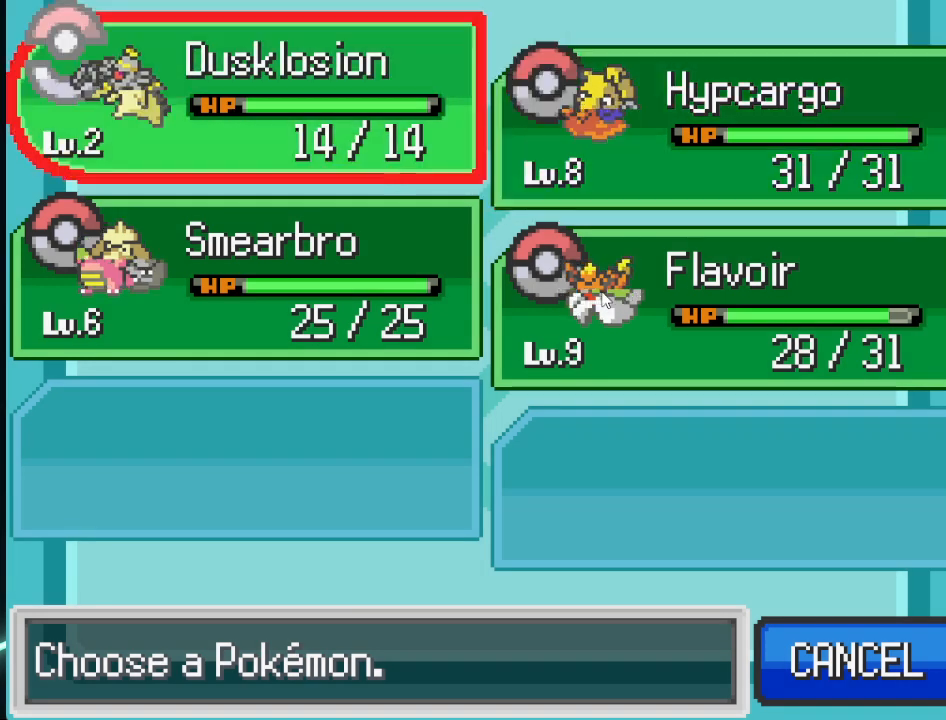
{"buttons": [], "left_stick": "center", "right_stick": "center", "events": [[41, "DPAD_LEFT", "up"], [208, "DPAD_RIGHT", "down"], [375, "DPAD_RIGHT", "up"], [417, "A", "down"], [500, "A", "up"]]}
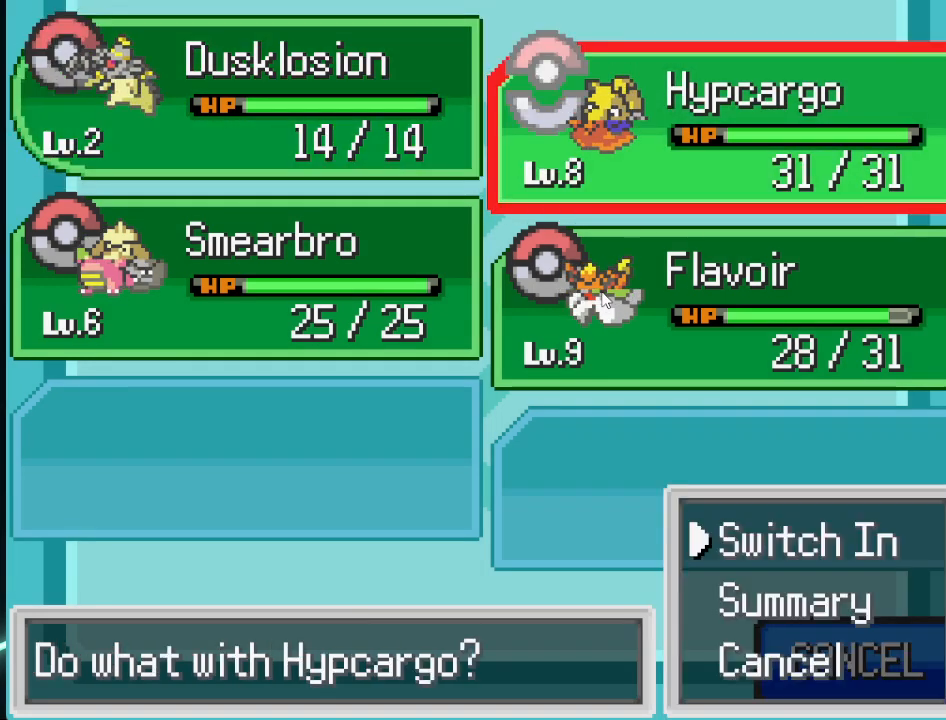
{"buttons": [], "left_stick": "center", "right_stick": "center", "events": [[125, "A", "down"], [250, "A", "up"]]}
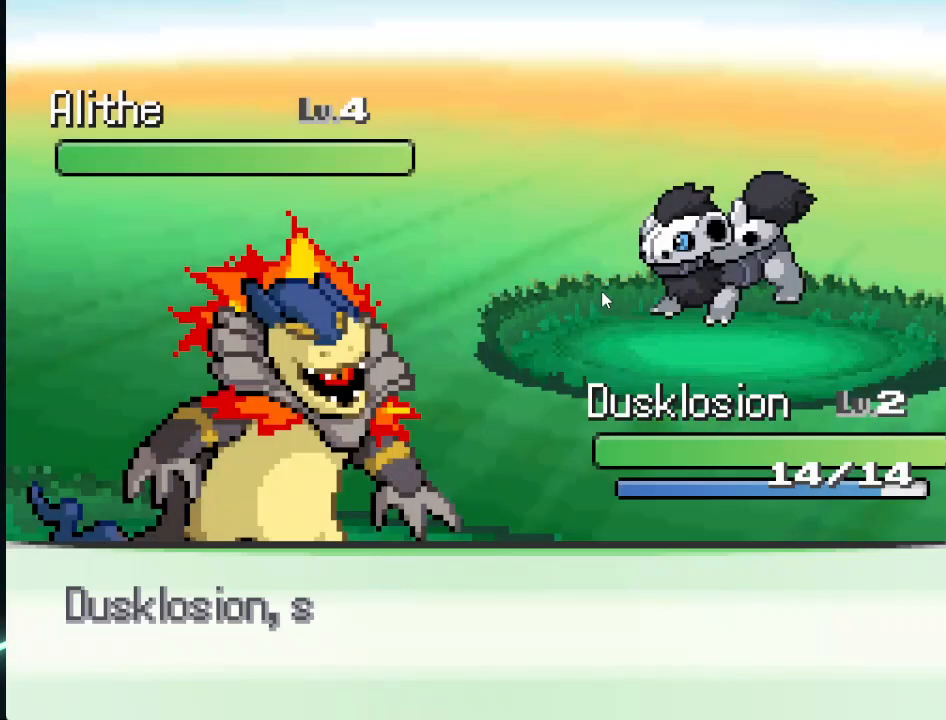
{"buttons": [], "left_stick": "center", "right_stick": "center", "events": []}
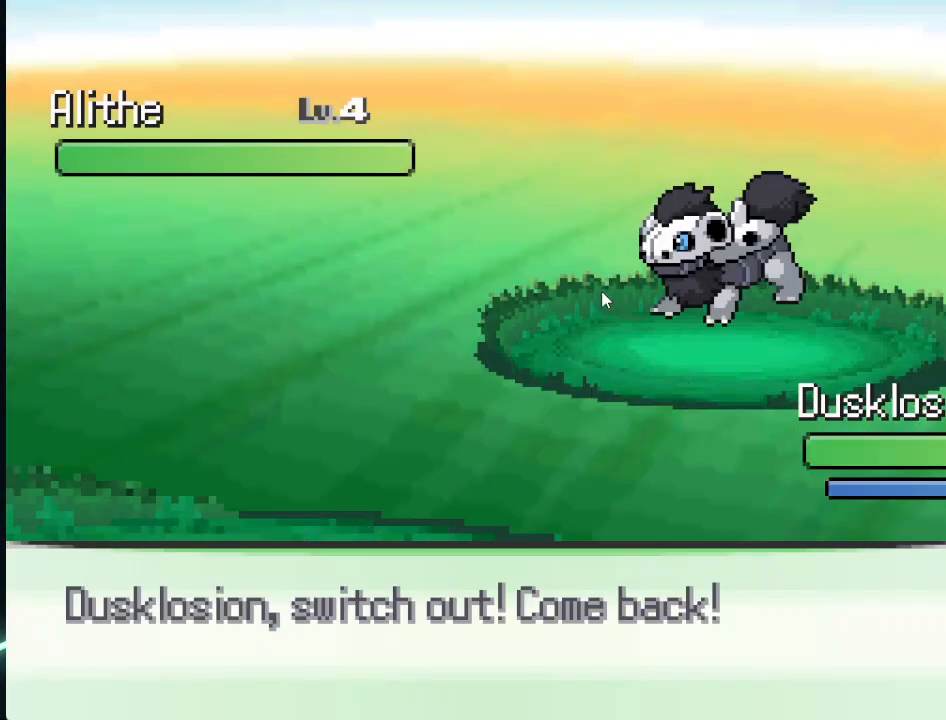
{"buttons": ["R2"], "left_stick": "center", "right_stick": "center", "events": [[417, "R2", "down"]]}
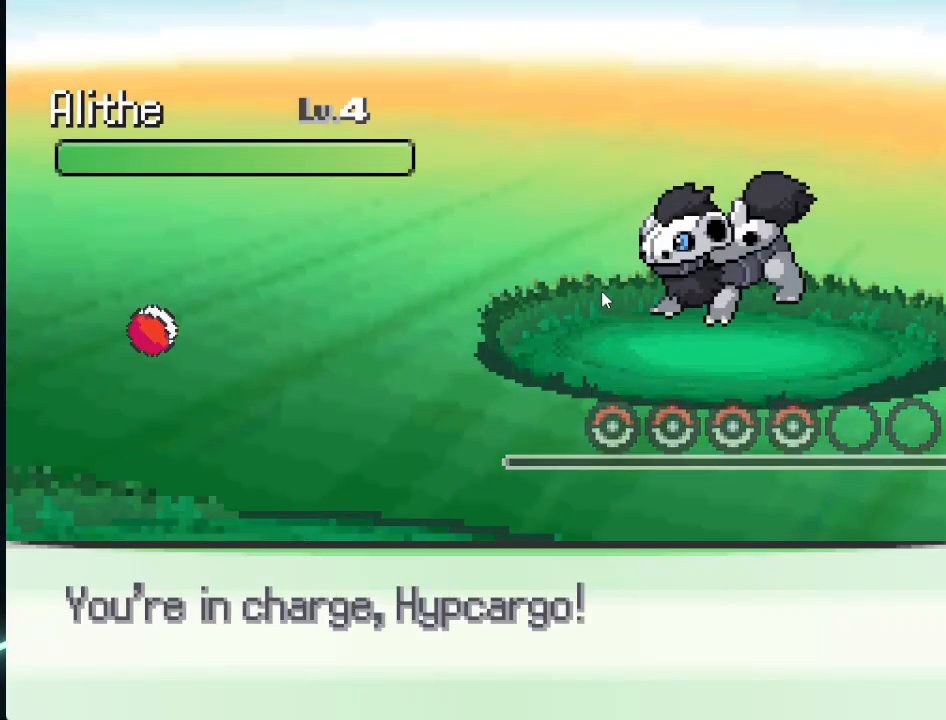
{"buttons": ["R2"], "left_stick": "center", "right_stick": "center", "events": [[166, "R2", "up"], [208, "L2", "down"], [417, "R2", "down"], [500, "L2", "up"]]}
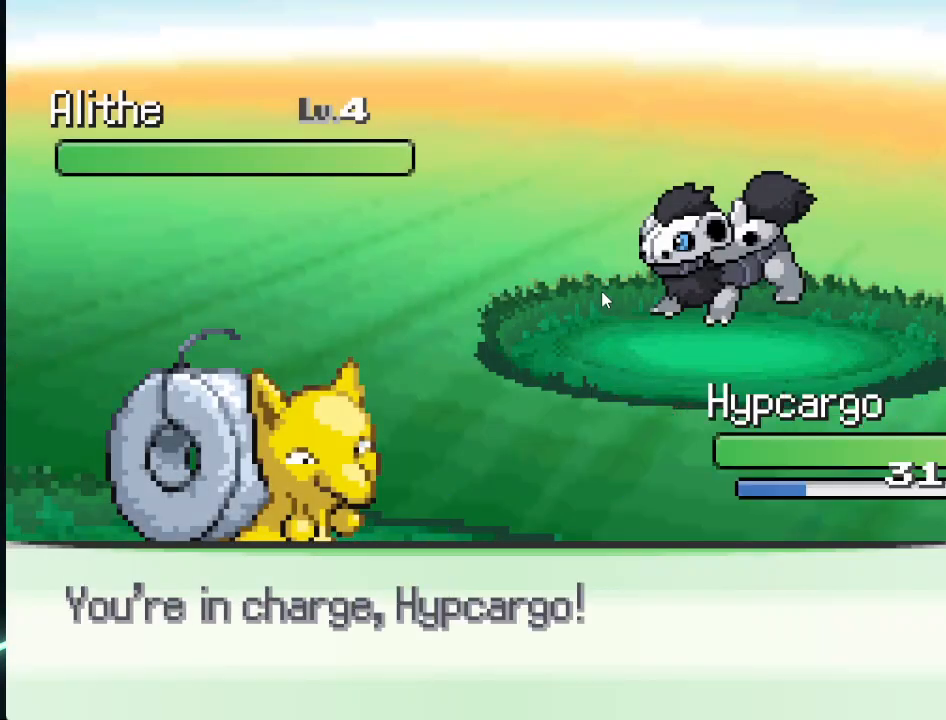
{"buttons": [], "left_stick": "center", "right_stick": "center", "events": [[84, "R2", "up"]]}
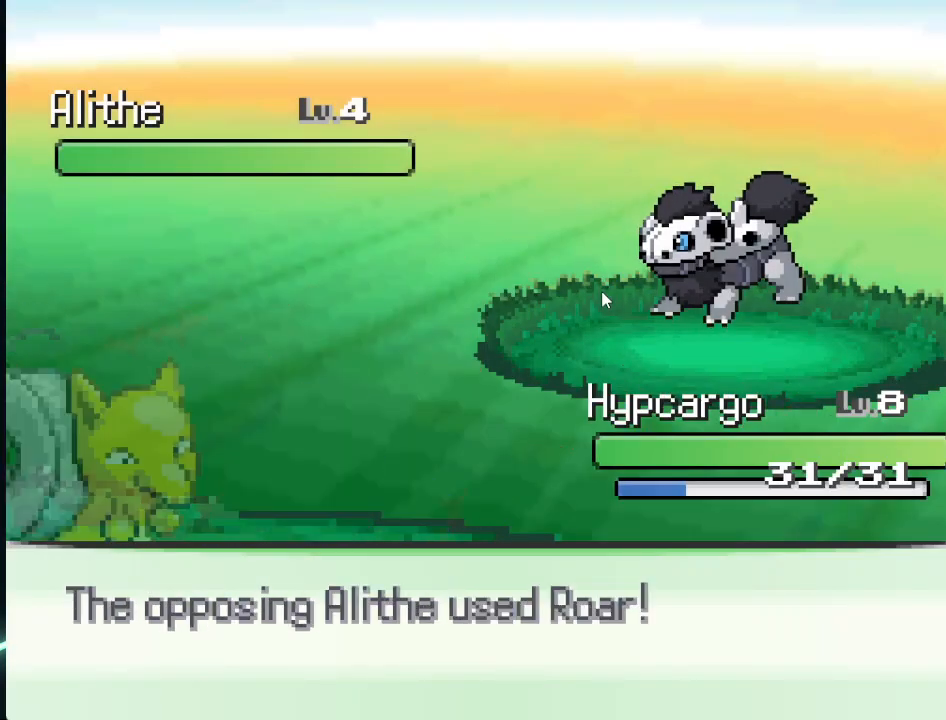
{"buttons": [], "left_stick": "center", "right_stick": "center", "events": []}
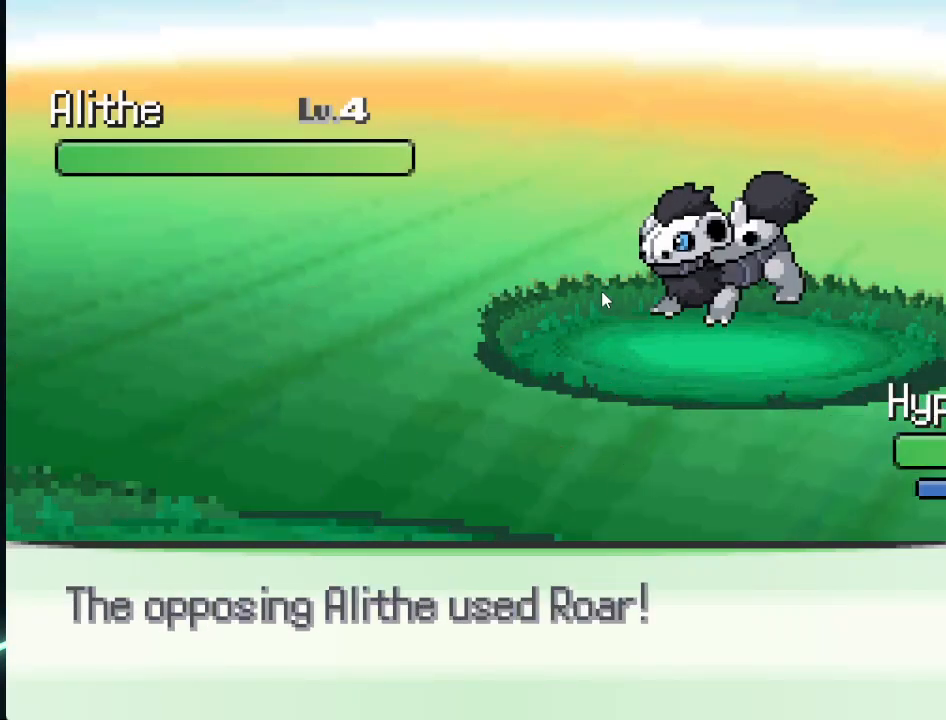
{"buttons": [], "left_stick": "center", "right_stick": "center", "events": []}
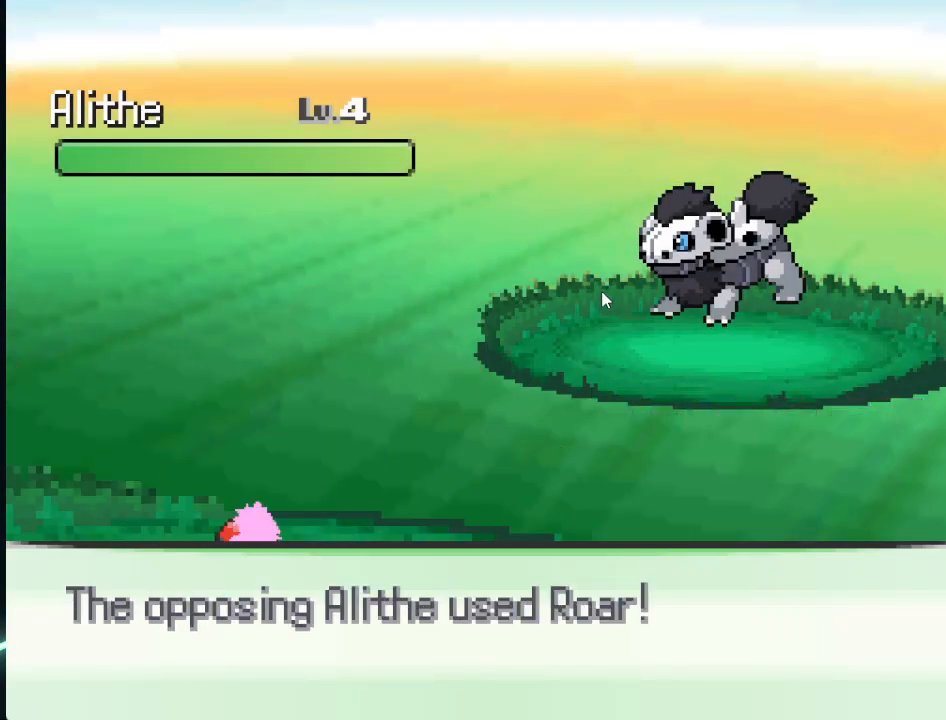
{"buttons": [], "left_stick": "center", "right_stick": "center", "events": []}
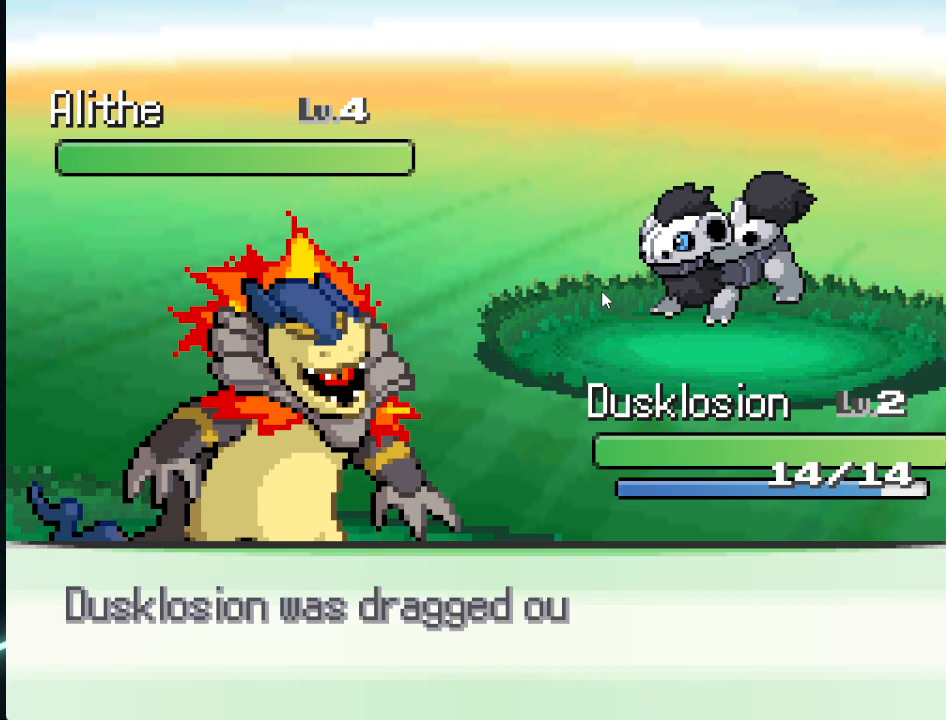
{"buttons": ["A"], "left_stick": "center", "right_stick": "center", "events": [[375, "DPAD_DOWN", "down"], [459, "DPAD_DOWN", "up"], [501, "A", "down"]]}
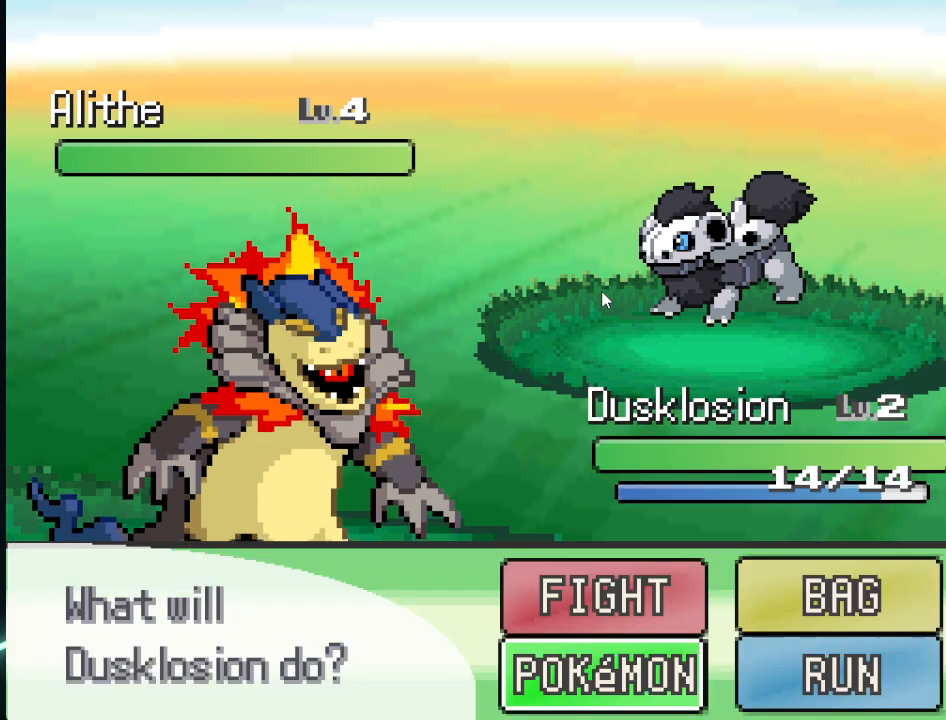
{"buttons": [], "left_stick": "center", "right_stick": "center", "events": [[125, "A", "up"]]}
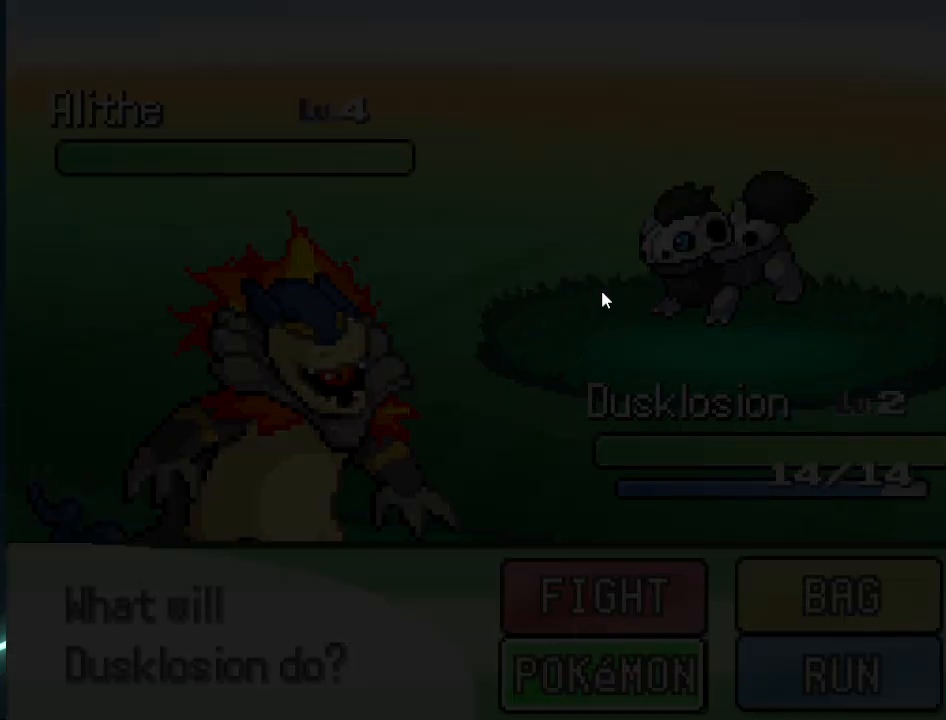
{"buttons": [], "left_stick": "center", "right_stick": "center", "events": []}
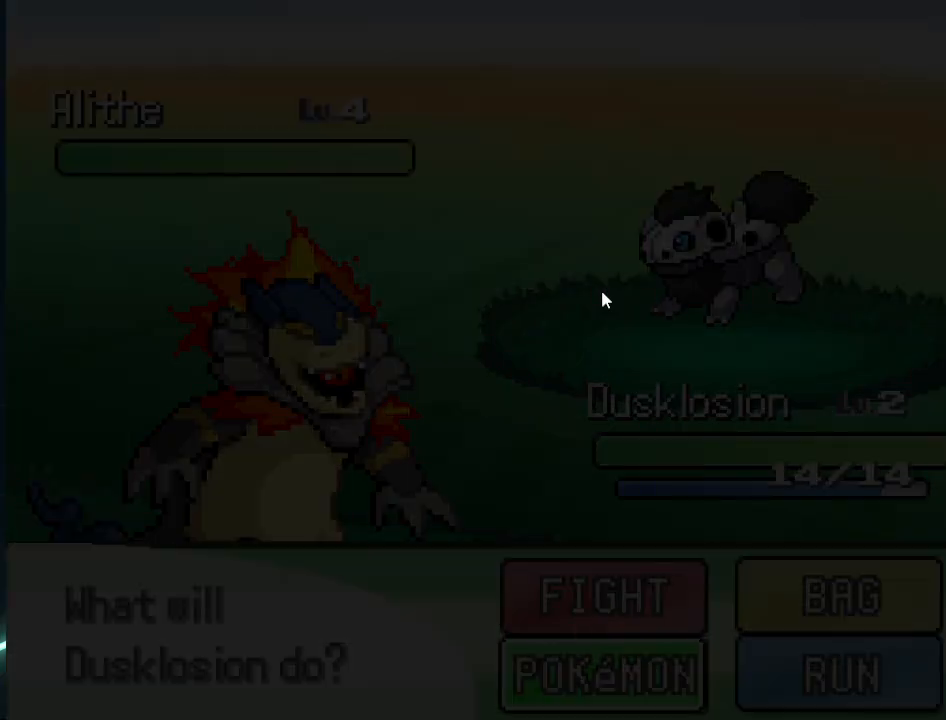
{"buttons": [], "left_stick": "center", "right_stick": "center", "events": []}
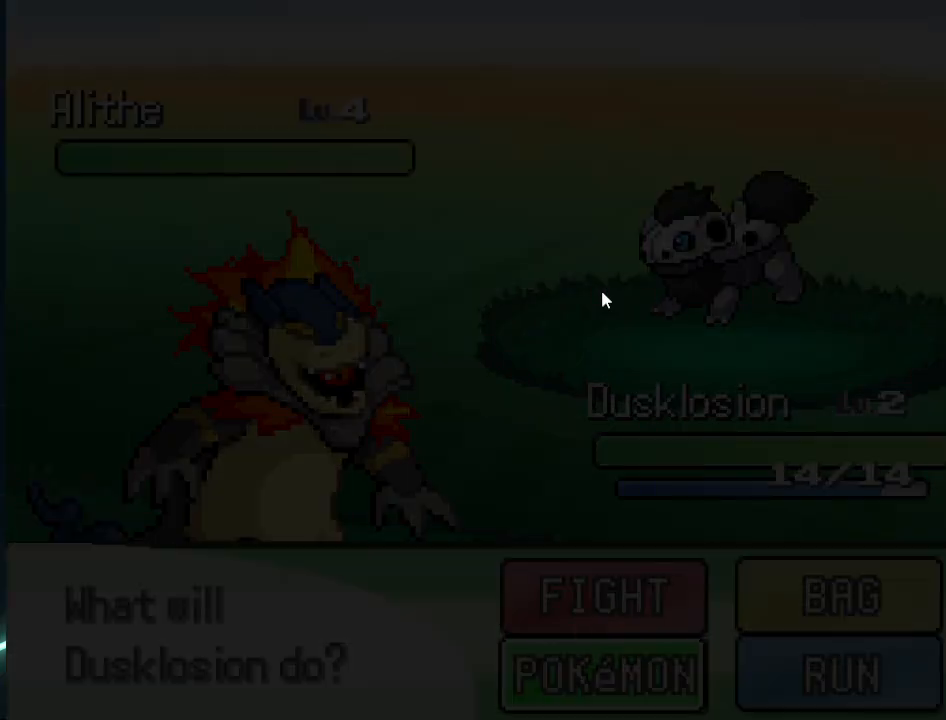
{"buttons": [], "left_stick": "center", "right_stick": "center", "events": []}
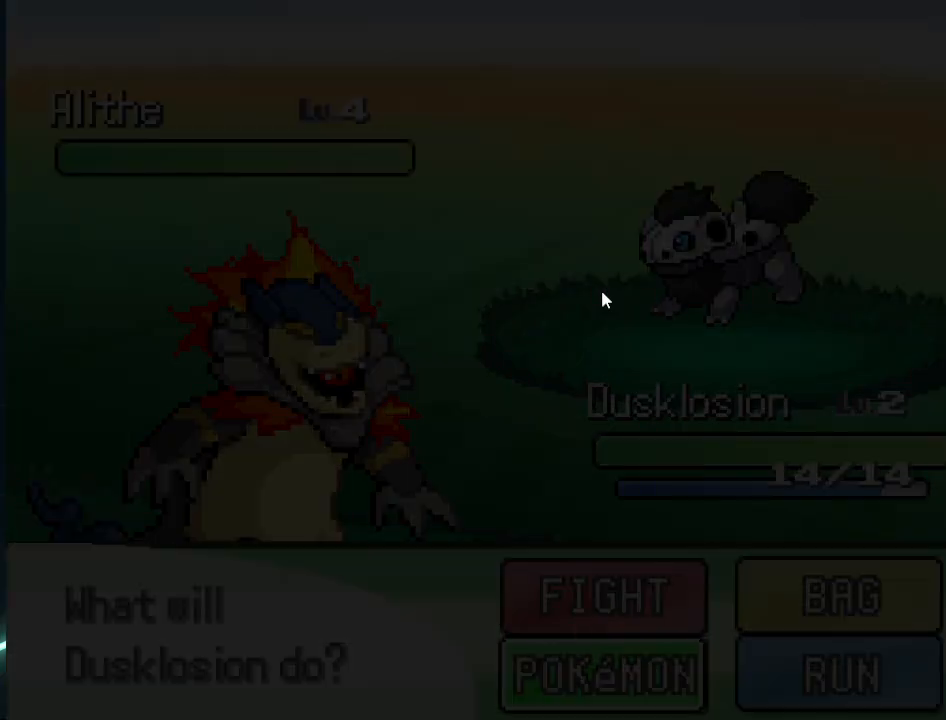
{"buttons": [], "left_stick": "center", "right_stick": "center", "events": []}
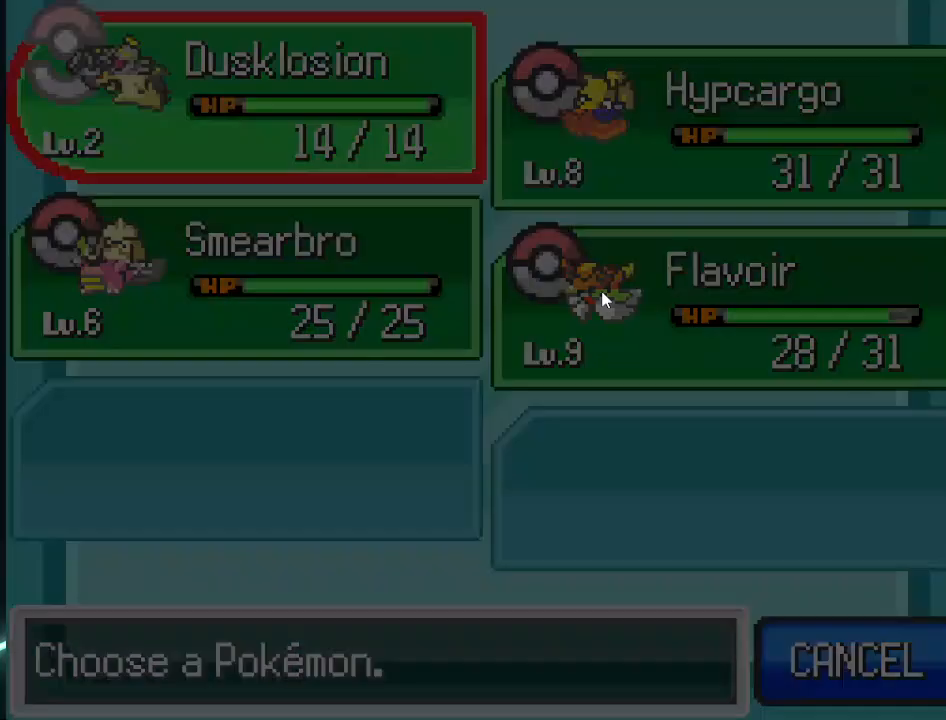
{"buttons": [], "left_stick": "center", "right_stick": "center", "events": [[292, "DPAD_RIGHT", "down"], [459, "DPAD_RIGHT", "up"]]}